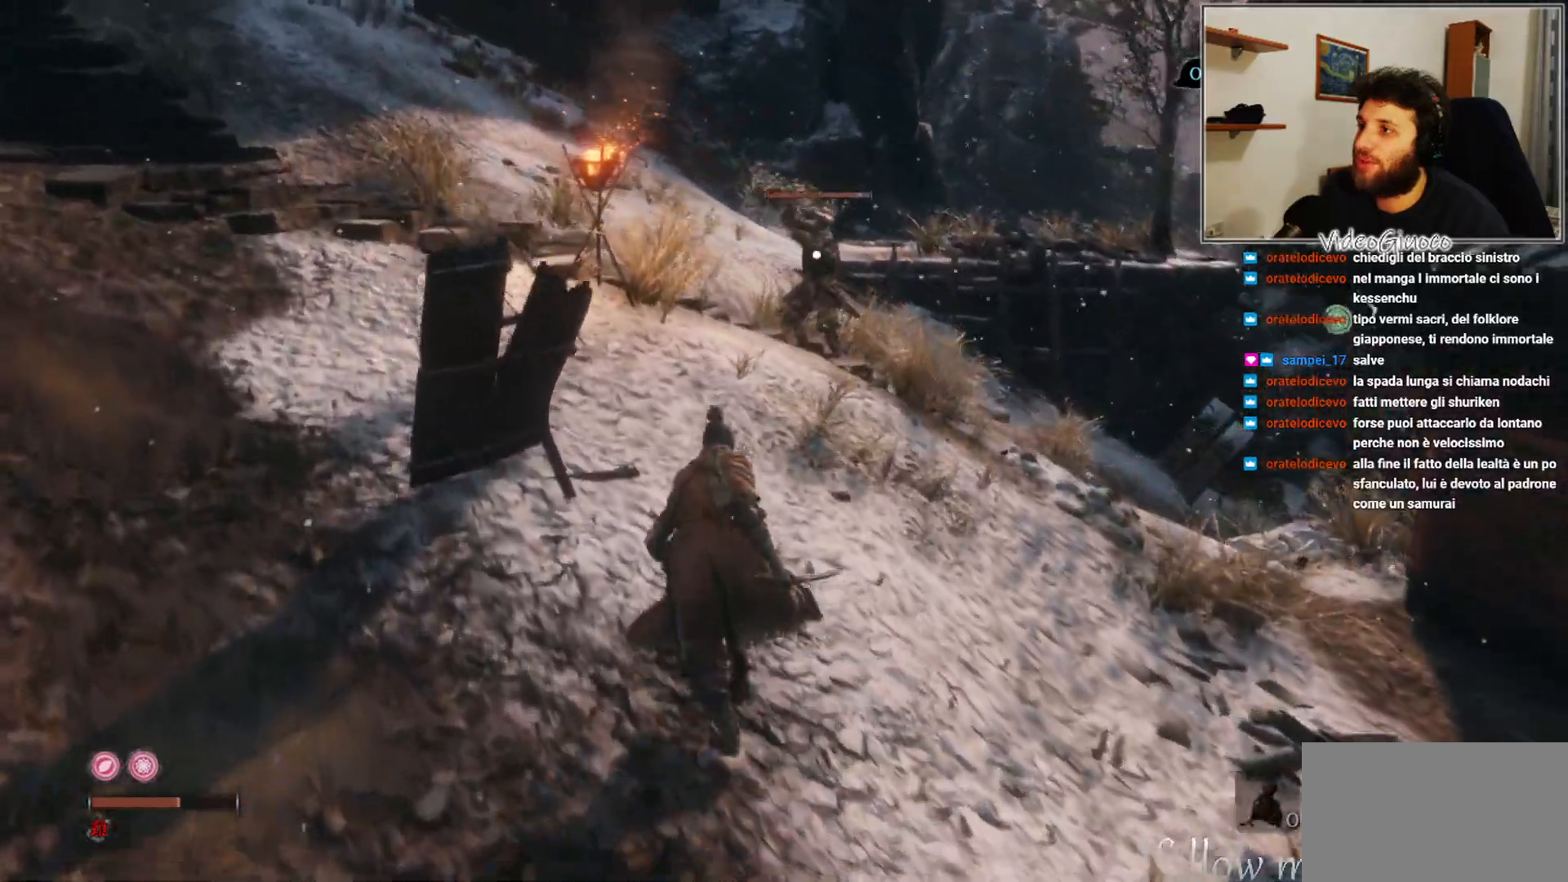
Gameplay with a controller (Xbox layout); each line is a JSON object with the inputs held at the frame after it. "events" lists button and stick changes between this image and that frame as [ms after this image, input, new state], when the widget could be followed in between.
{"buttons": [], "left_stick": "up", "right_stick": "center", "events": []}
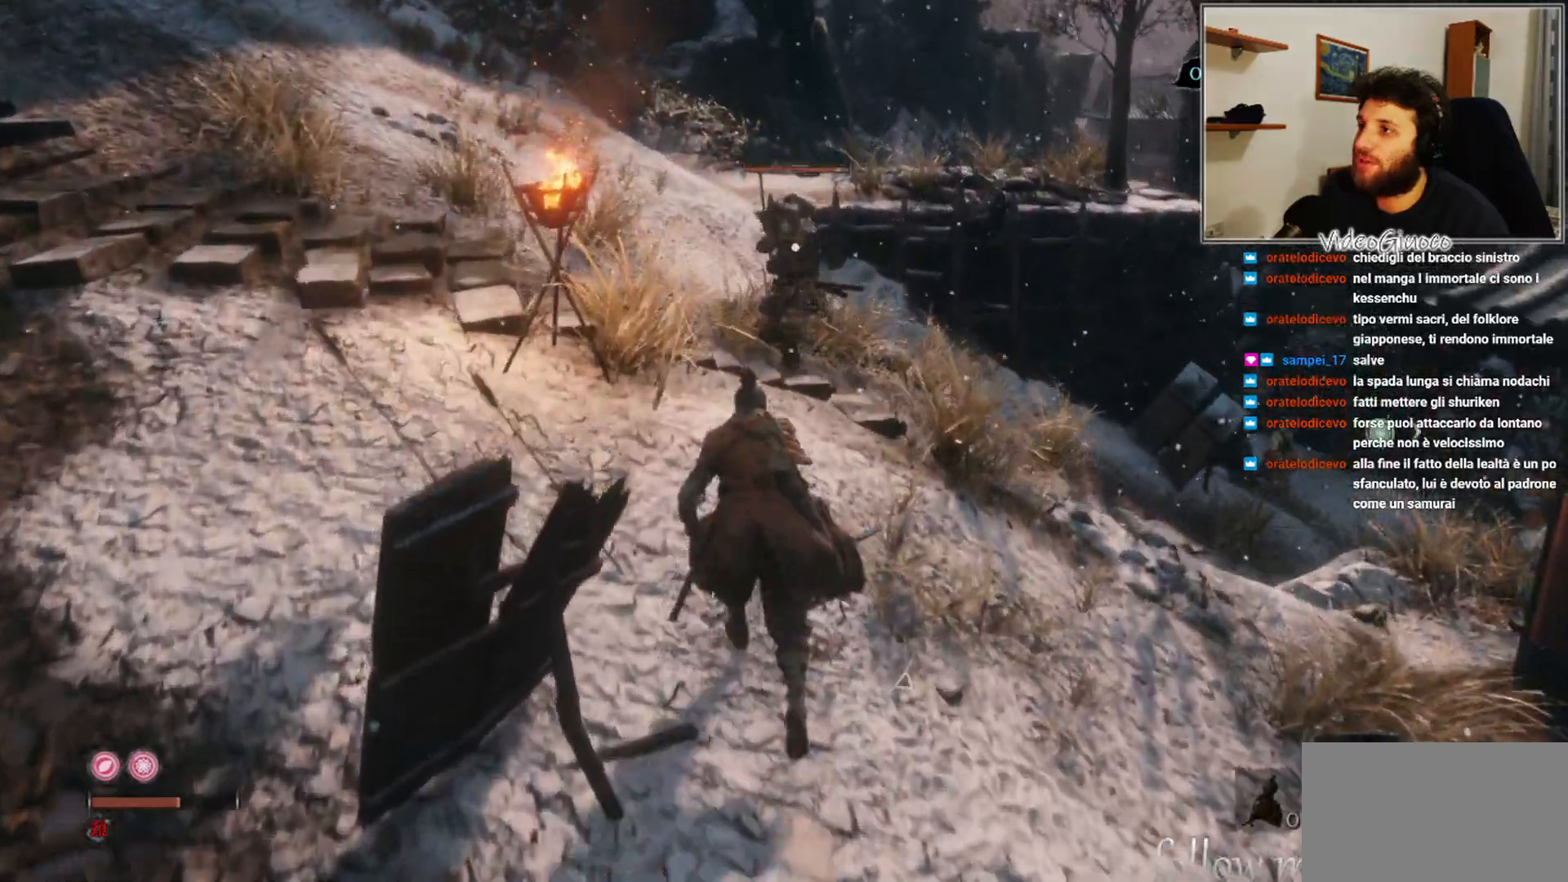
{"buttons": [], "left_stick": "up-left", "right_stick": "center", "events": [[433, "left_stick", "up-left"]]}
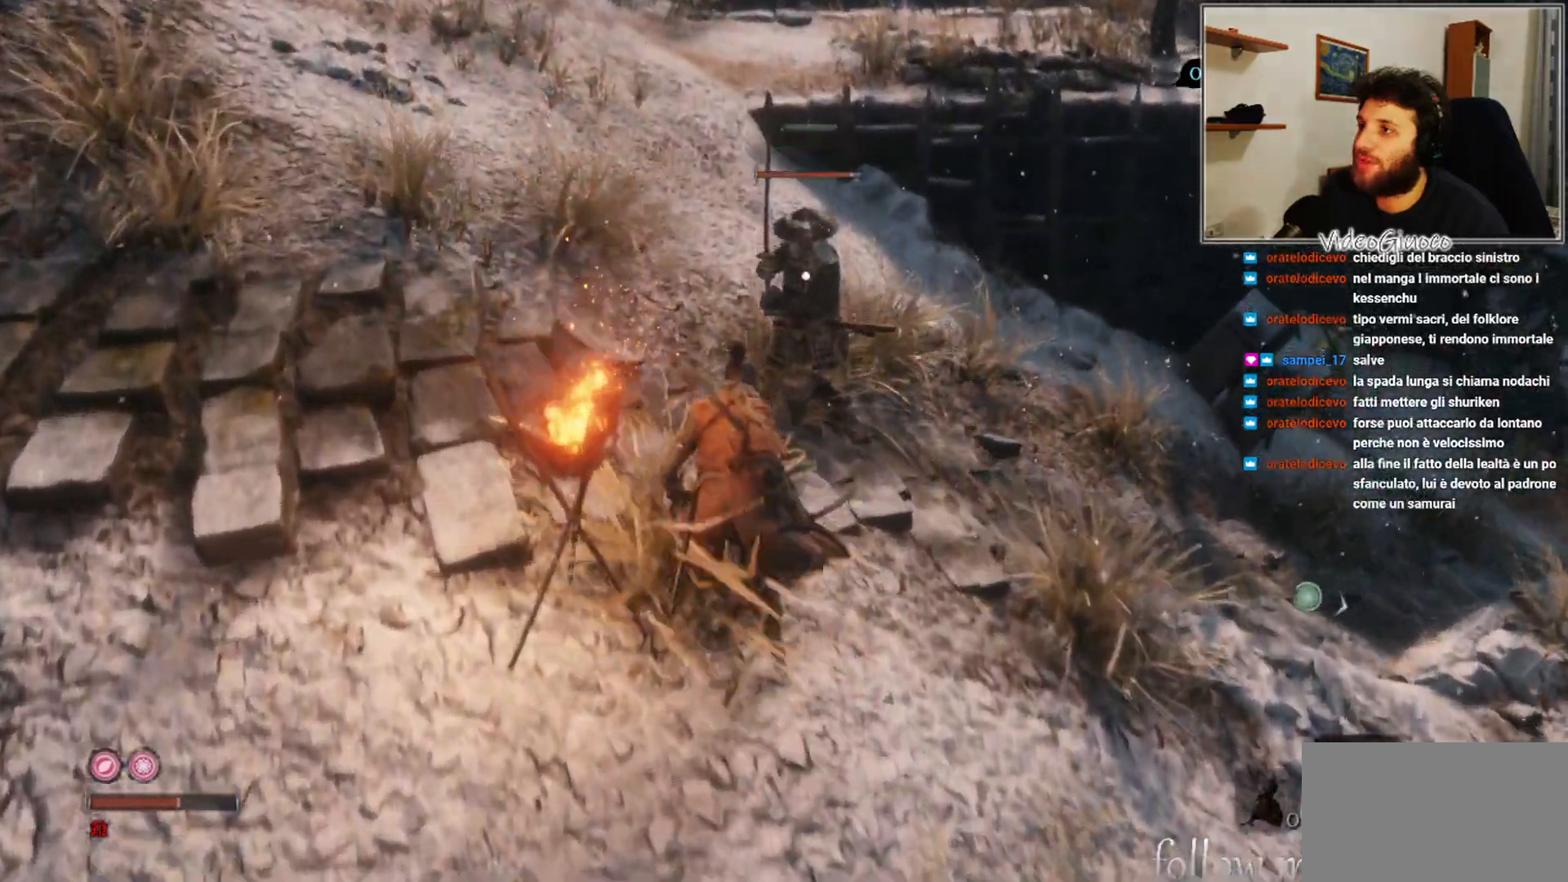
{"buttons": [], "left_stick": "left", "right_stick": "center", "events": [[450, "left_stick", "left"]]}
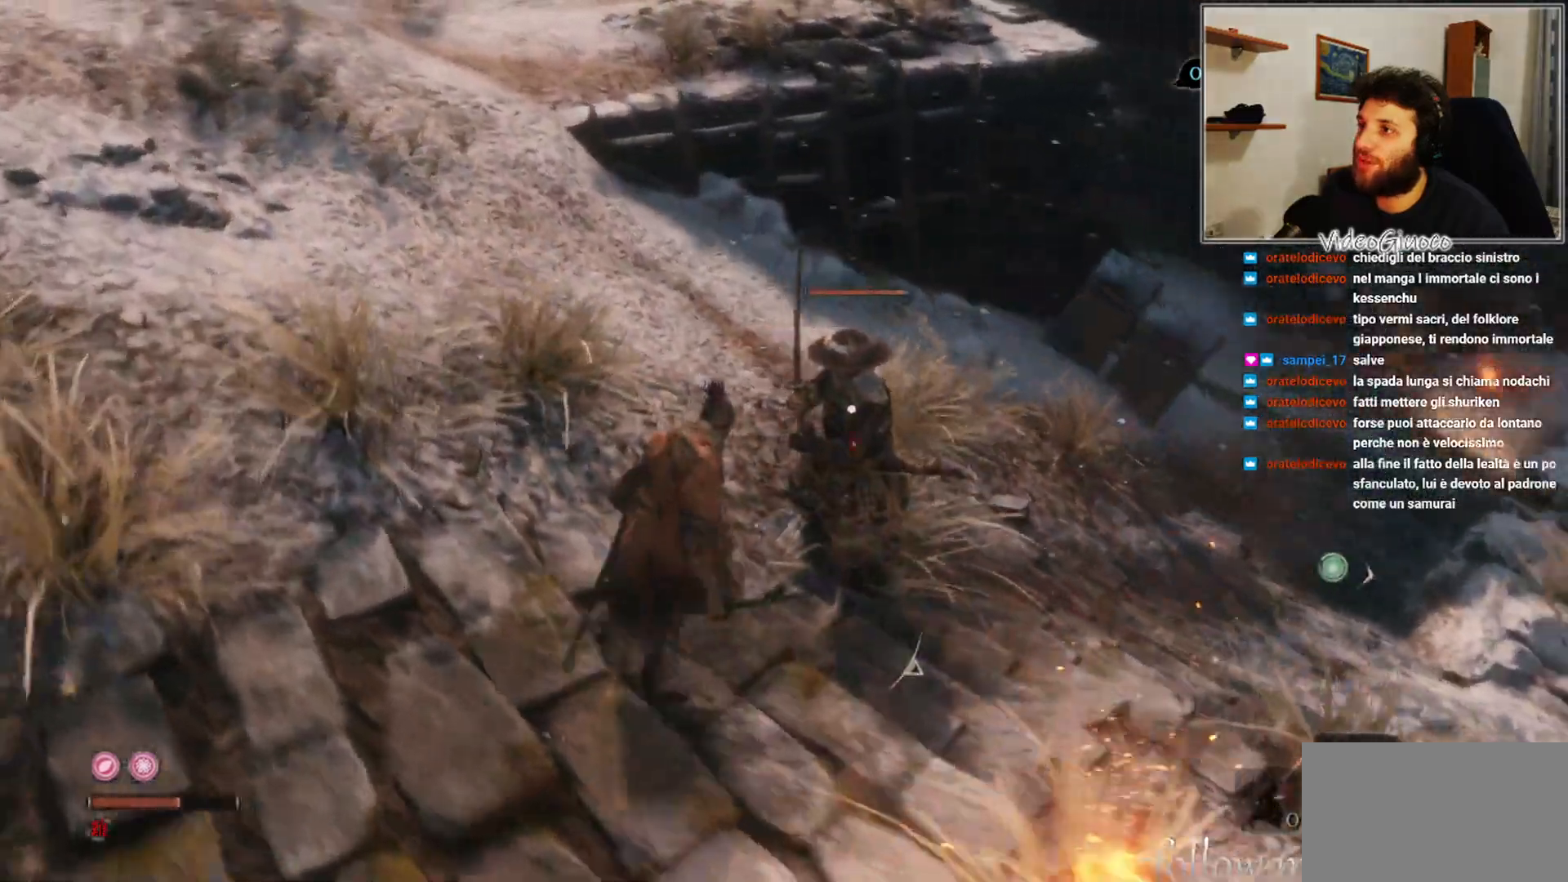
{"buttons": [], "left_stick": "up-left", "right_stick": "center", "events": [[17, "left_stick", "down-left"], [483, "left_stick", "up-left"]]}
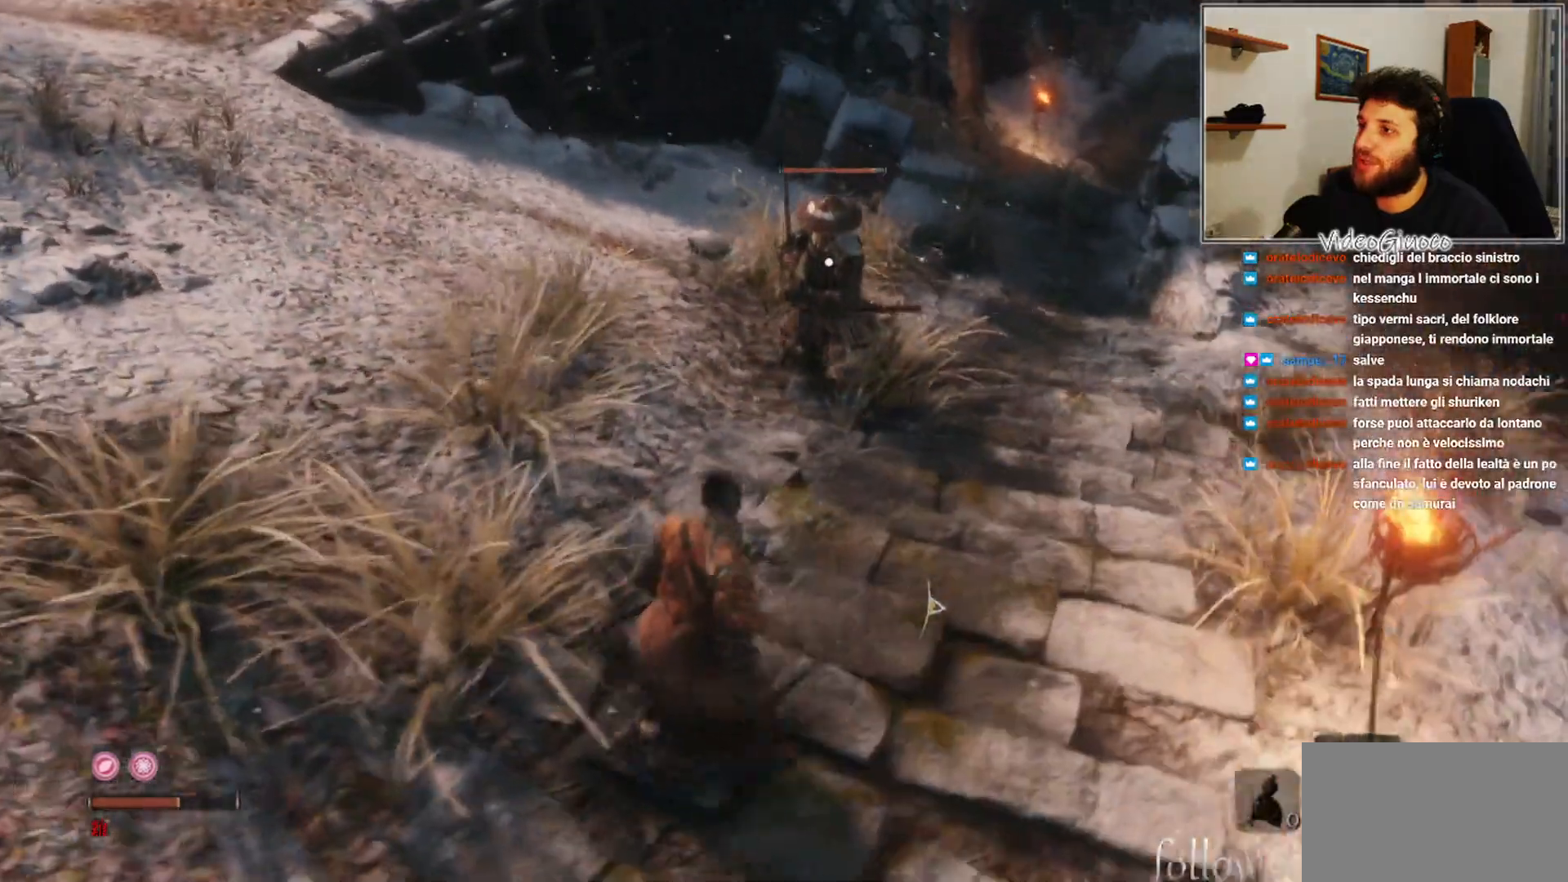
{"buttons": [], "left_stick": "up-left", "right_stick": "center", "events": [[250, "R1", "down"], [350, "R1", "up"]]}
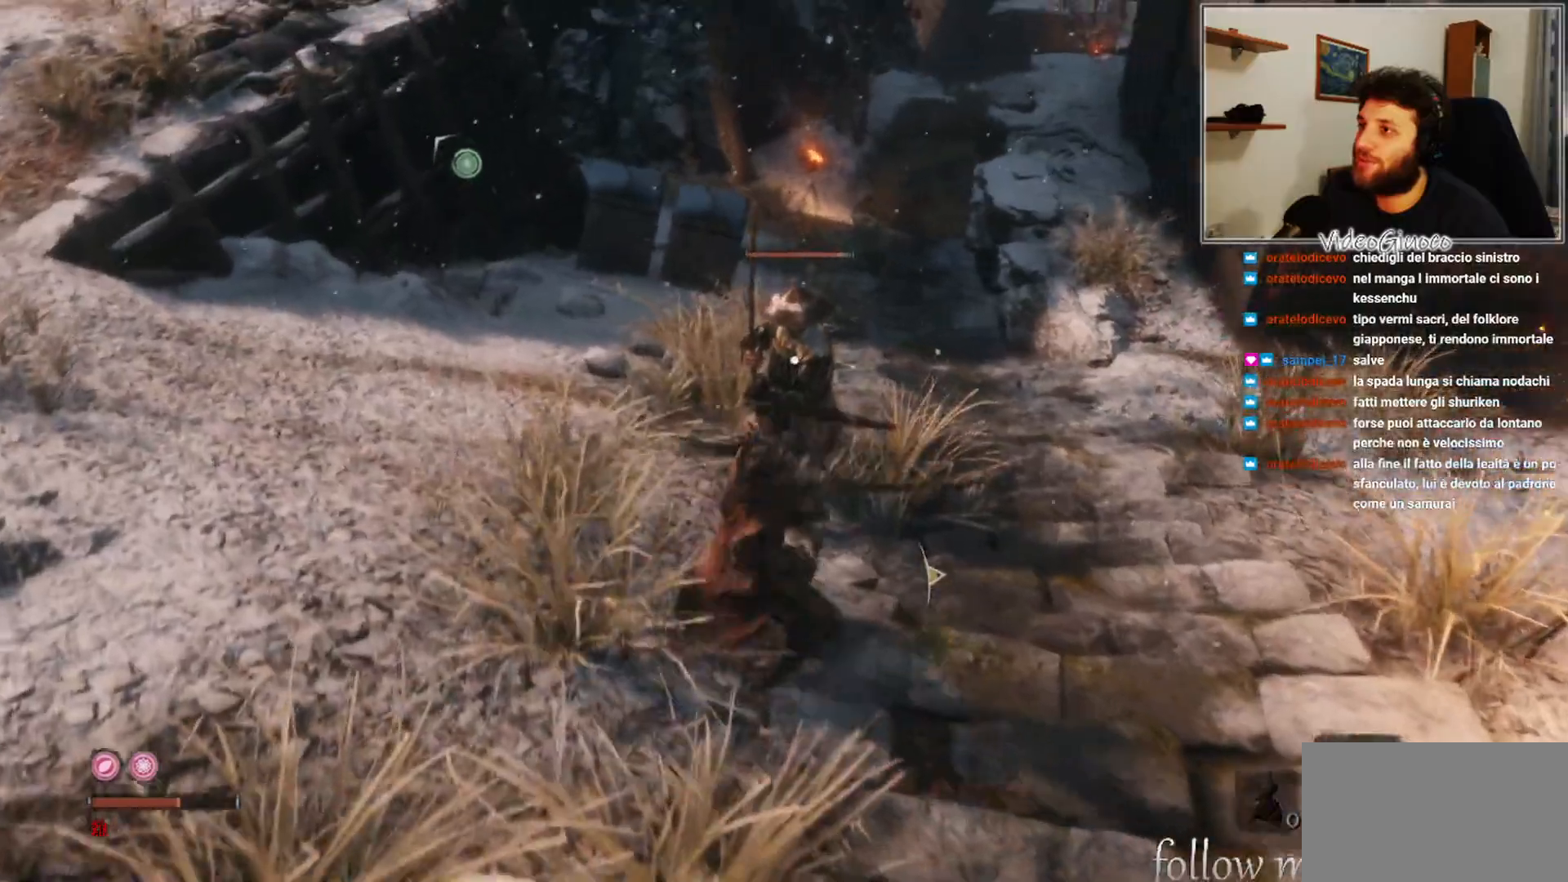
{"buttons": [], "left_stick": "center", "right_stick": "center", "events": [[167, "left_stick", "center"], [333, "R1", "down"], [417, "R1", "up"]]}
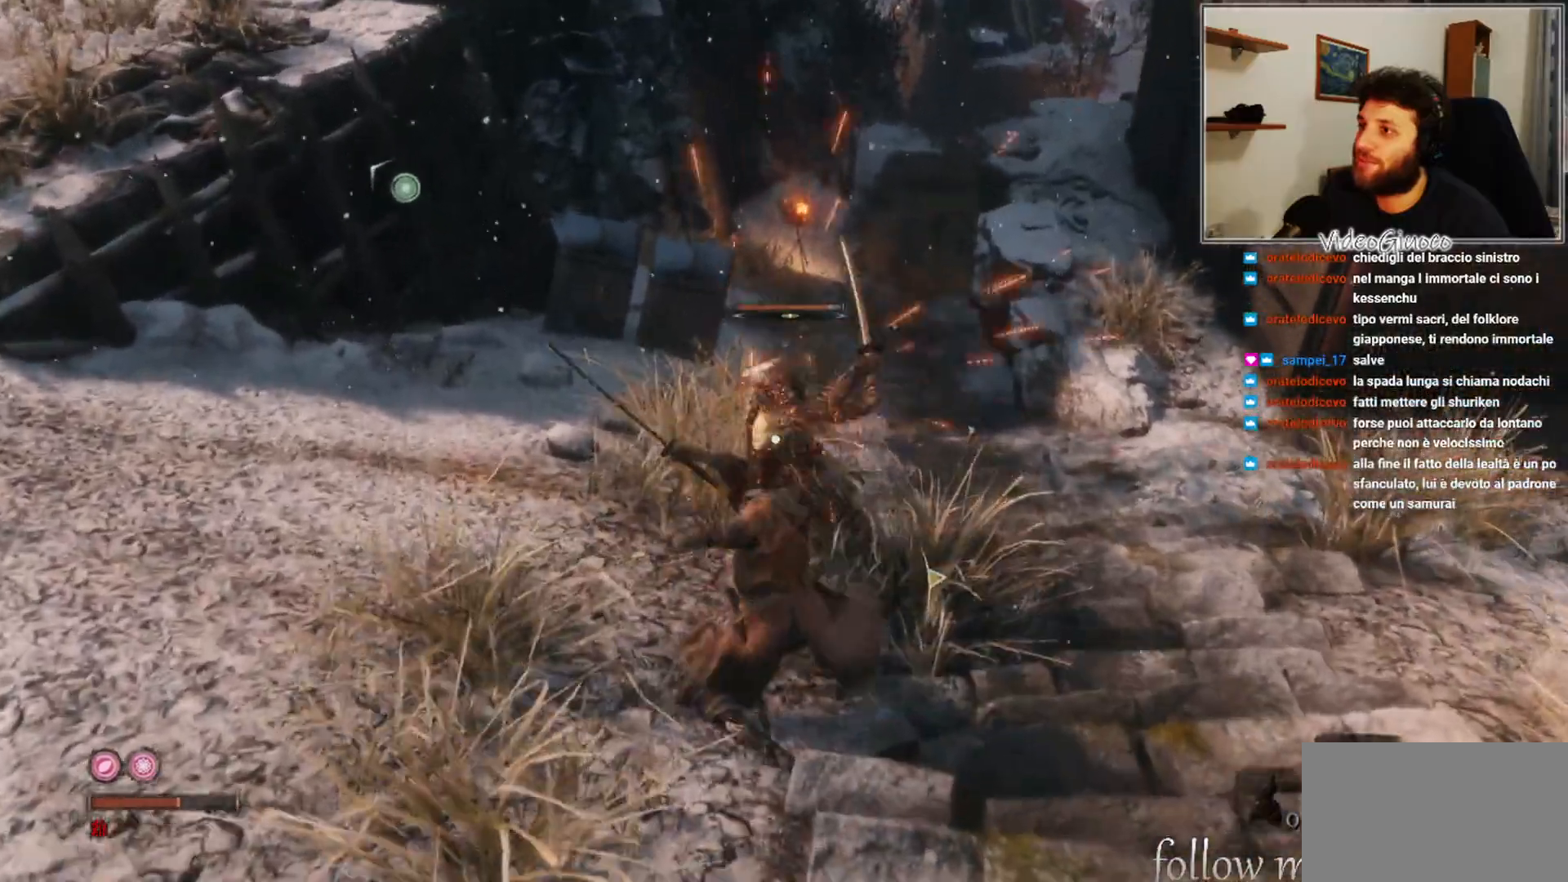
{"buttons": [], "left_stick": "down", "right_stick": "center", "events": [[450, "left_stick", "down"]]}
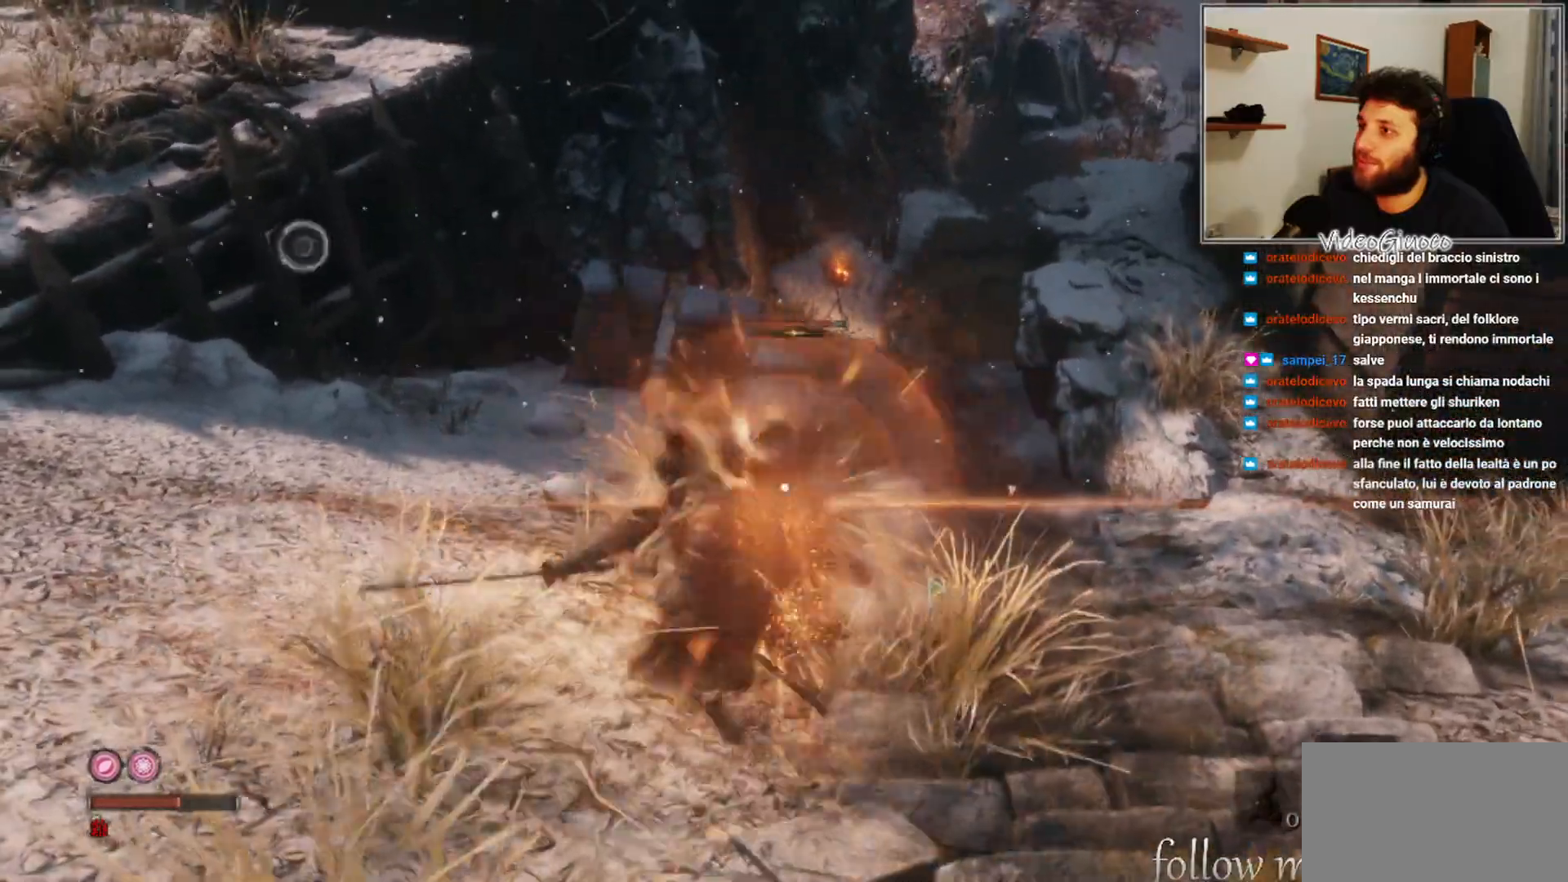
{"buttons": [], "left_stick": "down-left", "right_stick": "center", "events": [[200, "left_stick", "down-left"]]}
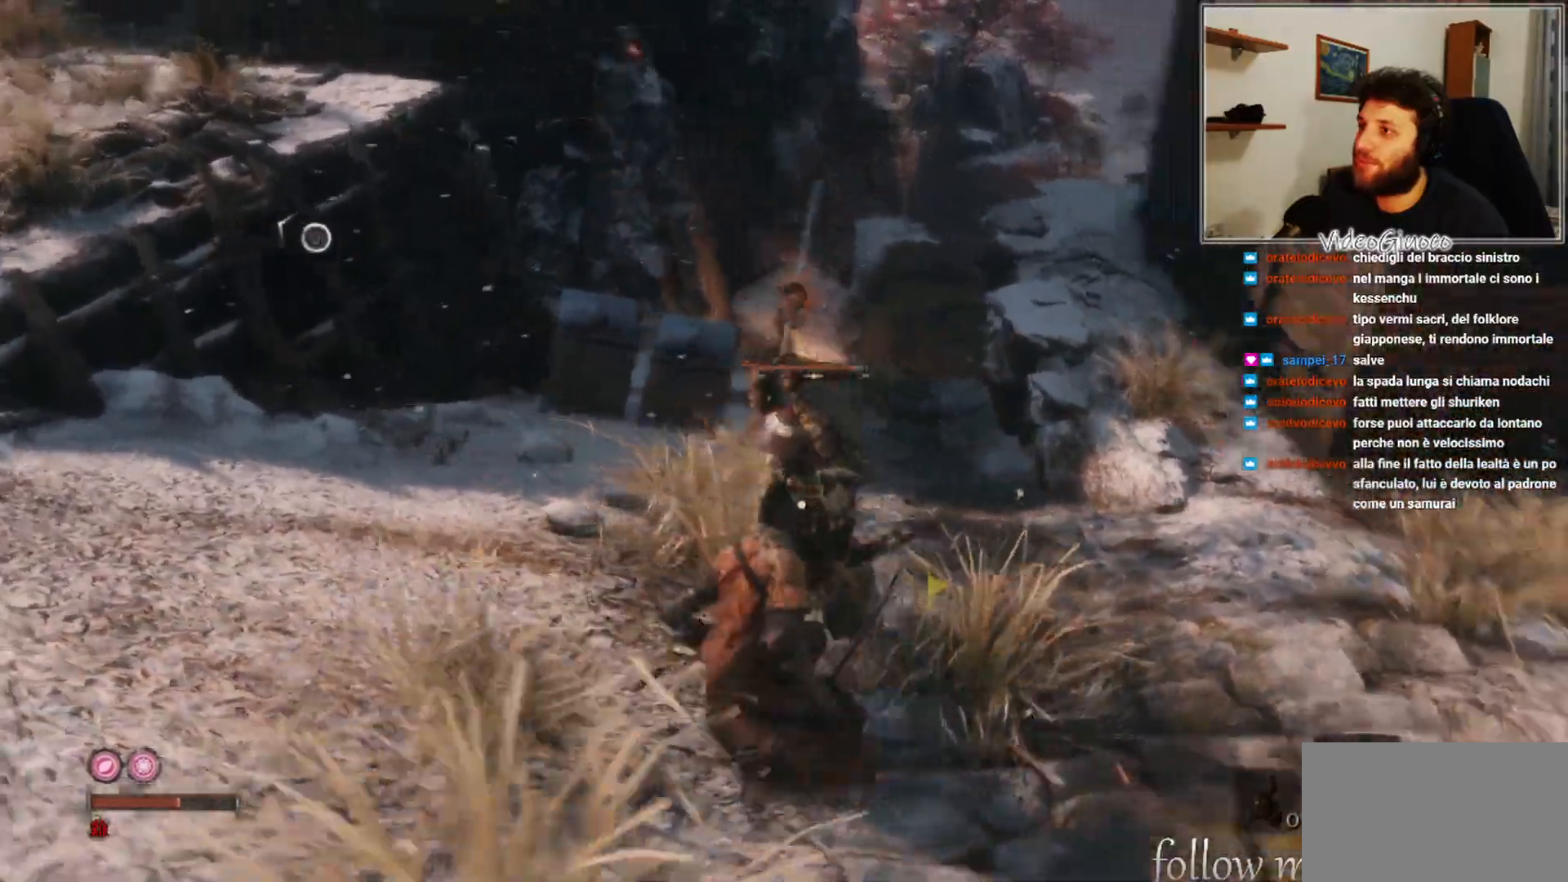
{"buttons": [], "left_stick": "down-left", "right_stick": "center", "events": [[83, "L1", "down"], [183, "L1", "up"]]}
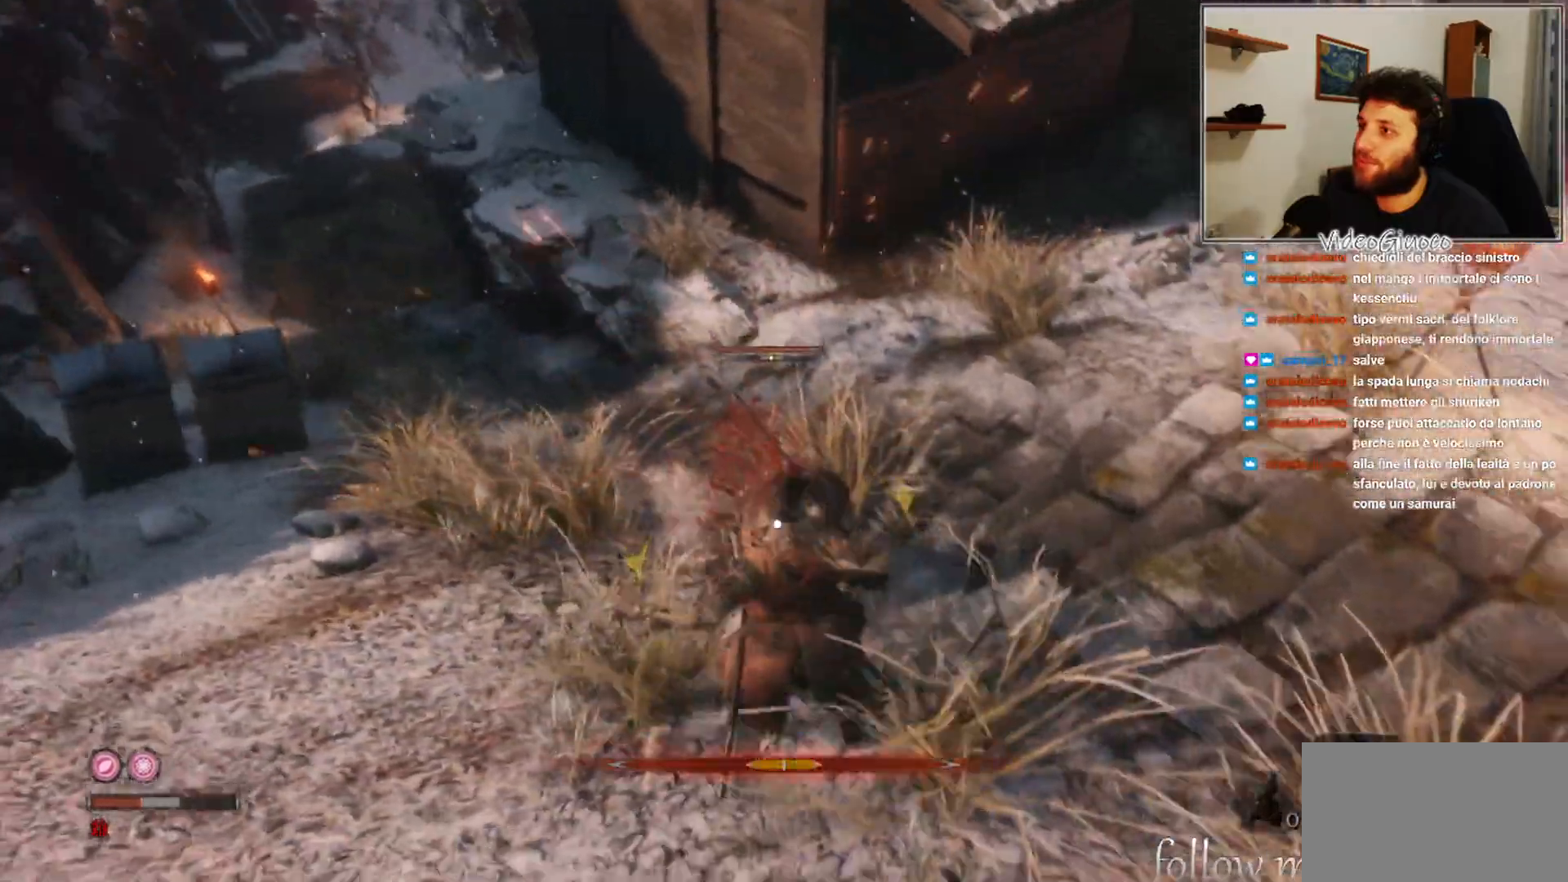
{"buttons": [], "left_stick": "down-left", "right_stick": "center", "events": []}
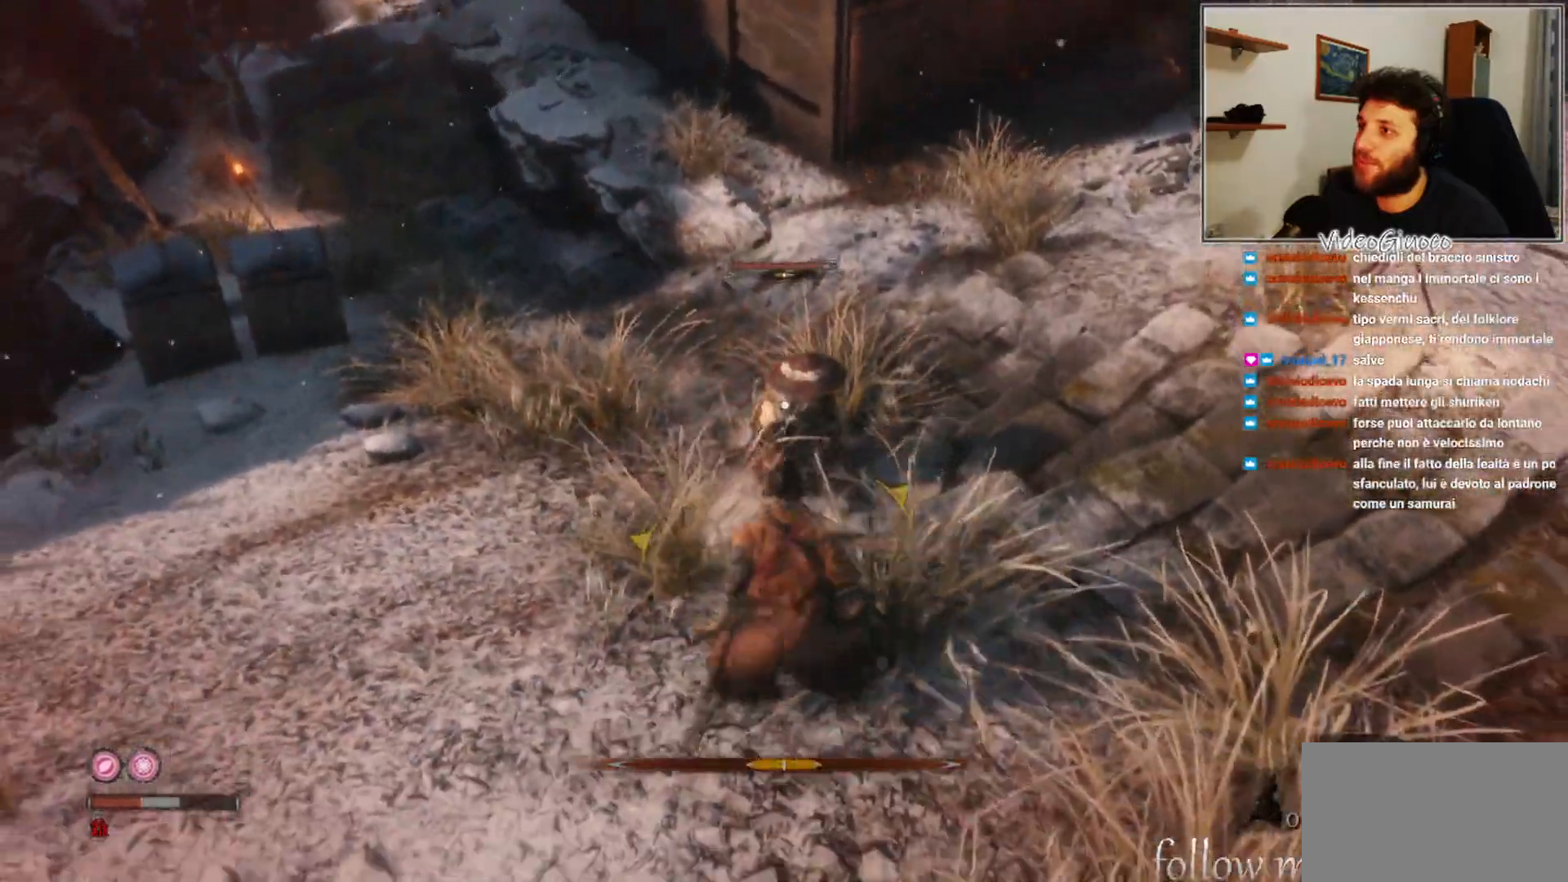
{"buttons": ["R1"], "left_stick": "center", "right_stick": "center", "events": [[433, "R1", "down"], [483, "left_stick", "center"]]}
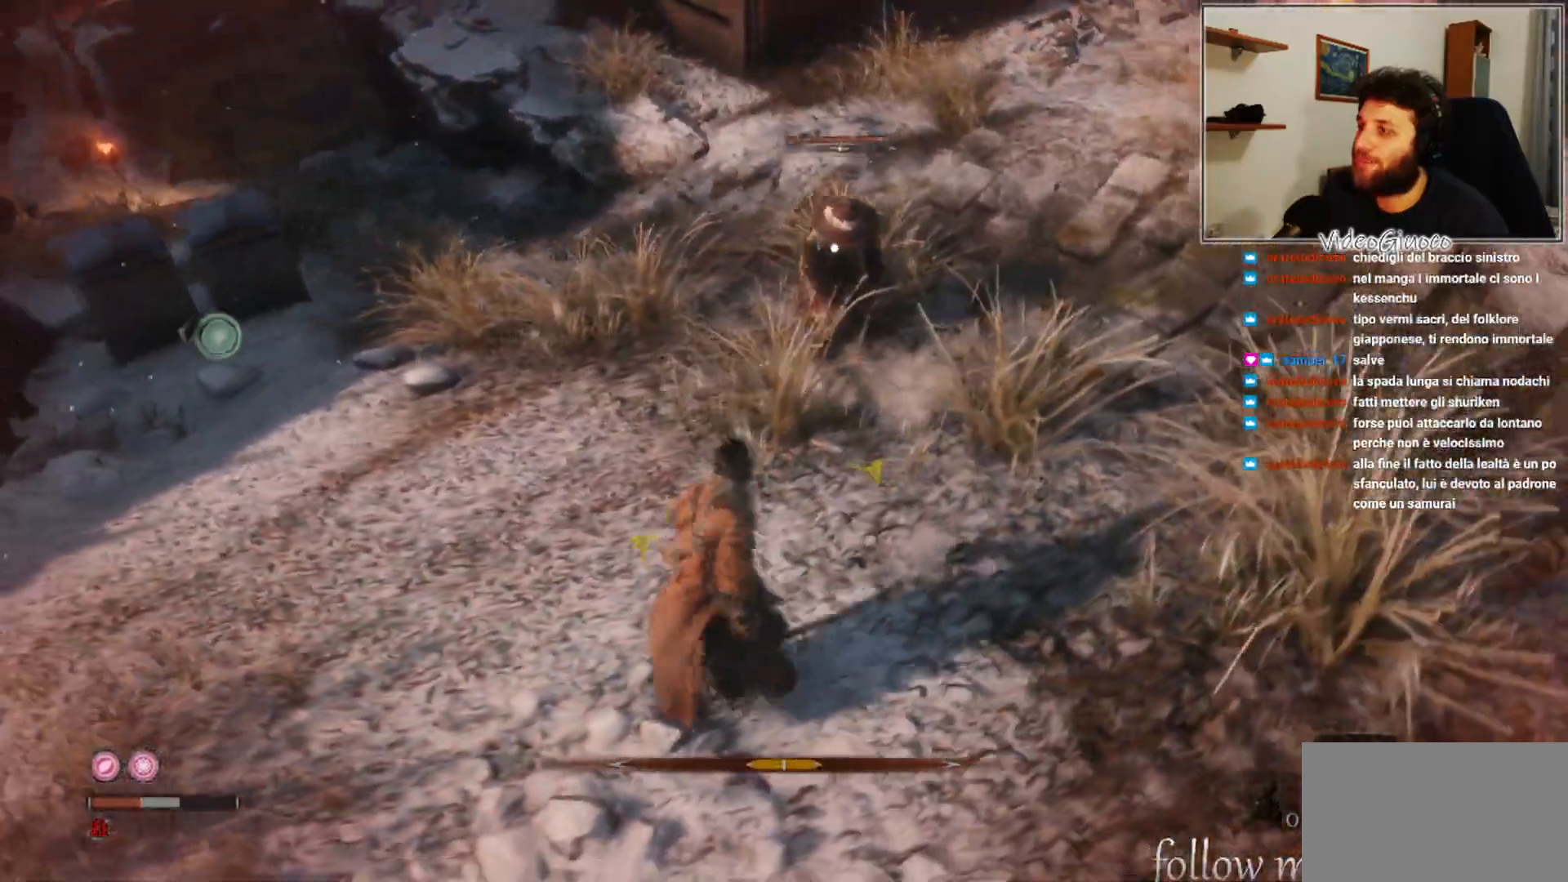
{"buttons": [], "left_stick": "center", "right_stick": "center", "events": [[17, "R1", "up"], [150, "R1", "down"], [183, "R1", "up"], [317, "R1", "down"], [383, "R1", "up"]]}
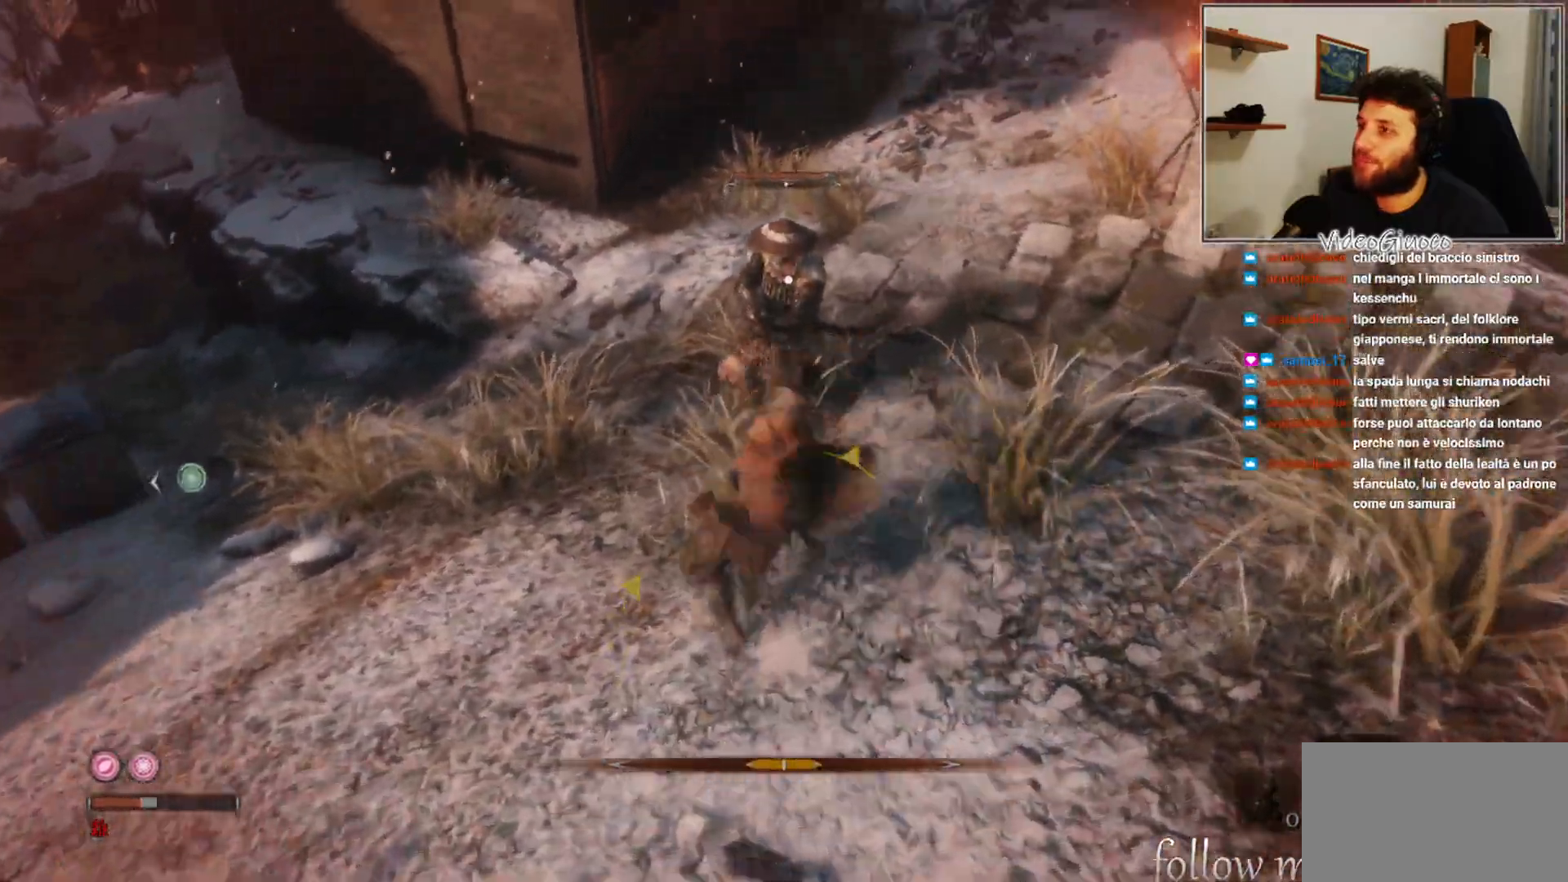
{"buttons": [], "left_stick": "center", "right_stick": "center", "events": [[33, "R1", "down"], [100, "R1", "up"], [233, "R1", "down"], [283, "R1", "up"], [400, "R1", "down"], [450, "R1", "up"]]}
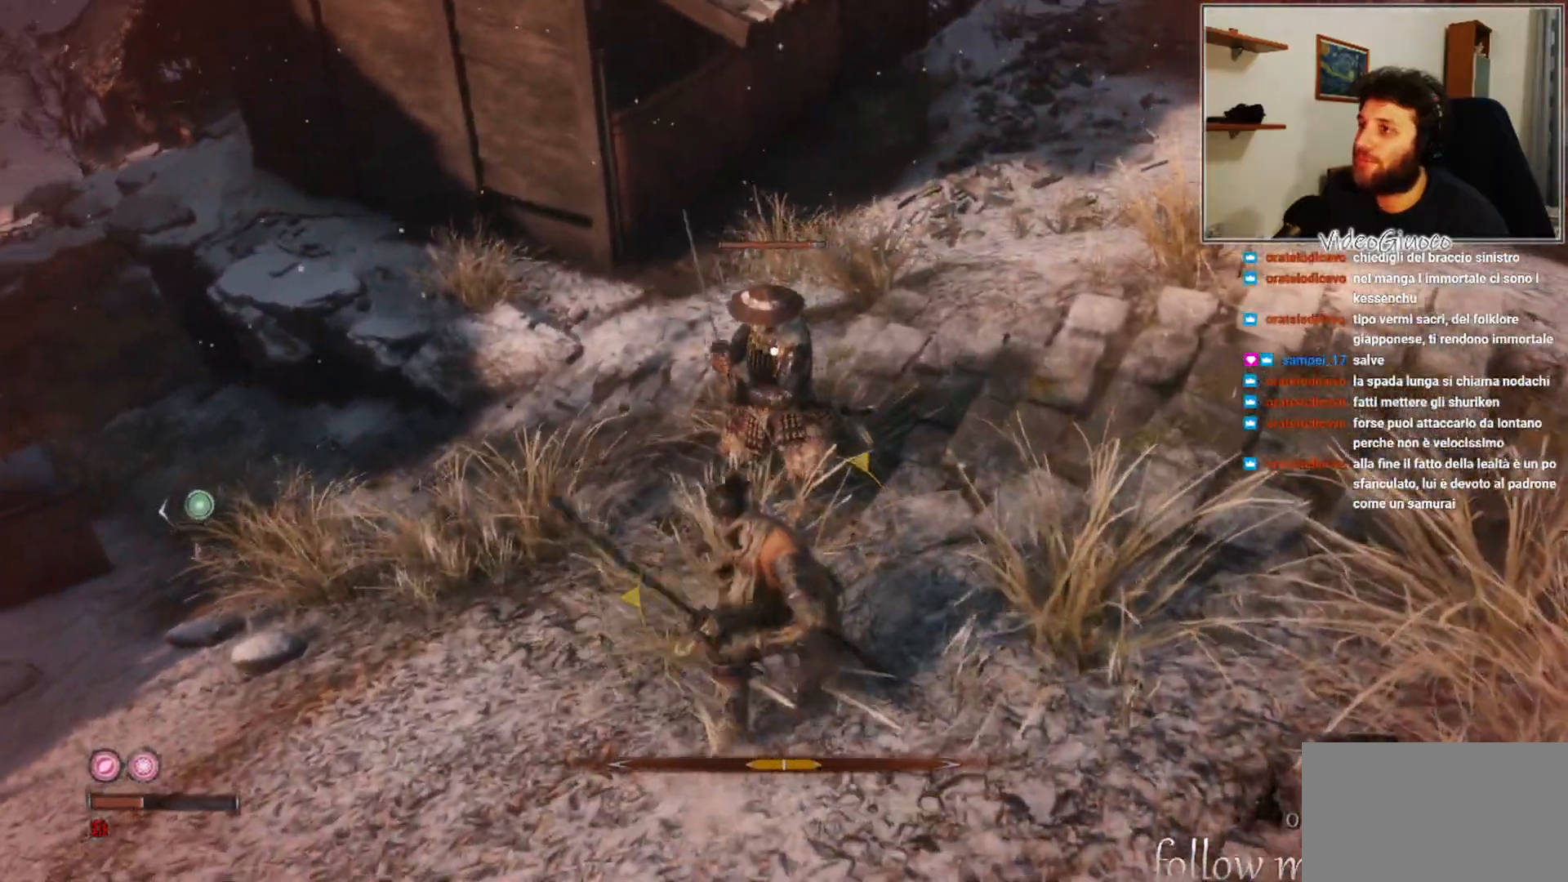
{"buttons": [], "left_stick": "down", "right_stick": "center", "events": [[300, "left_stick", "down"]]}
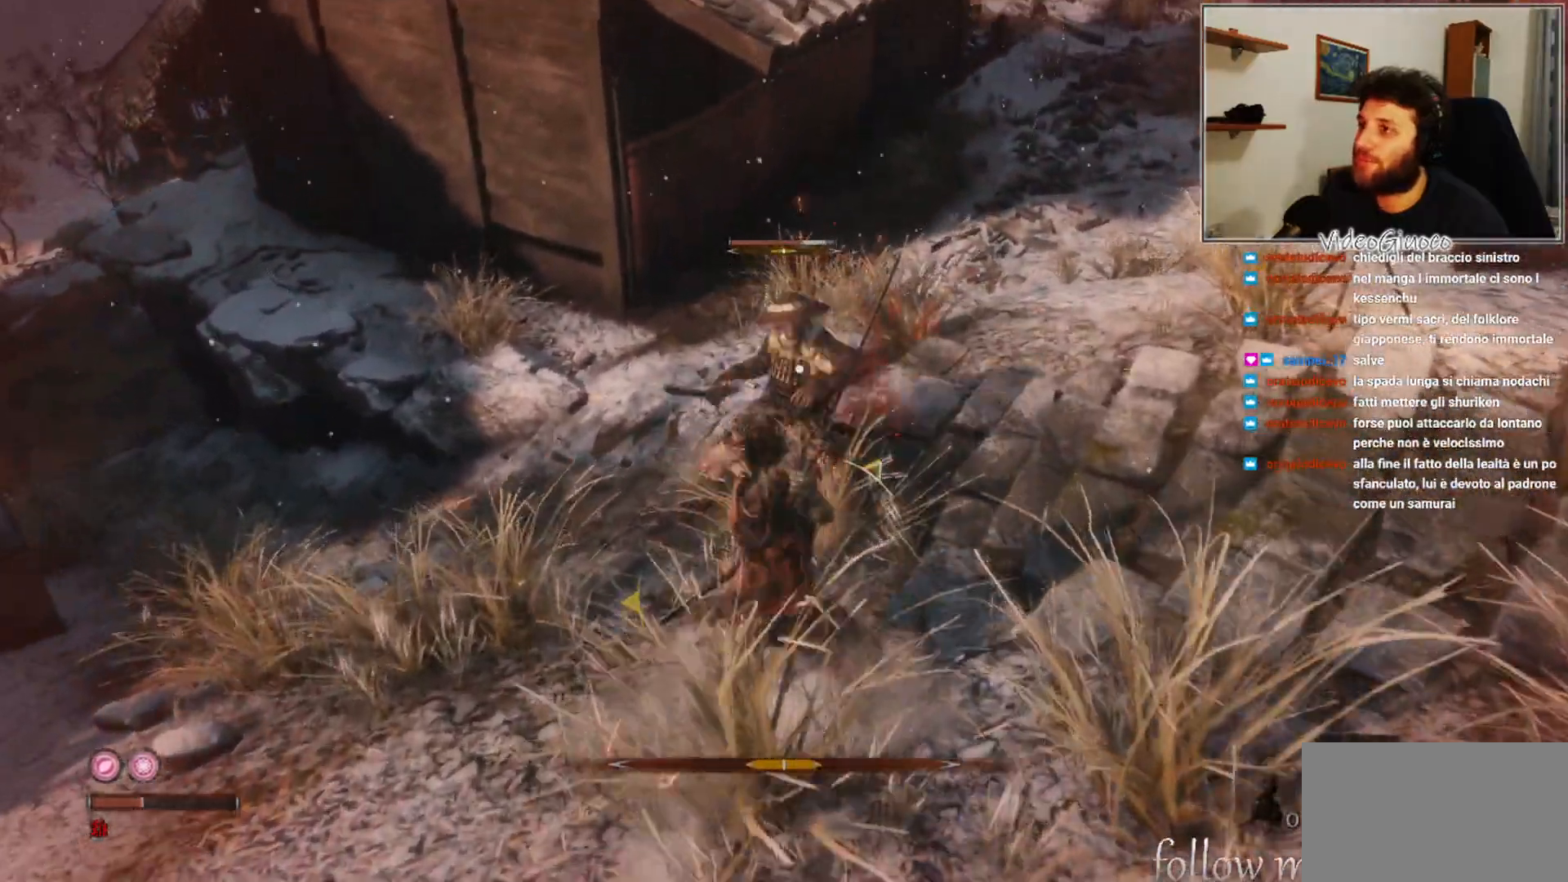
{"buttons": [], "left_stick": "right", "right_stick": "center", "events": [[317, "left_stick", "down-right"], [450, "left_stick", "right"]]}
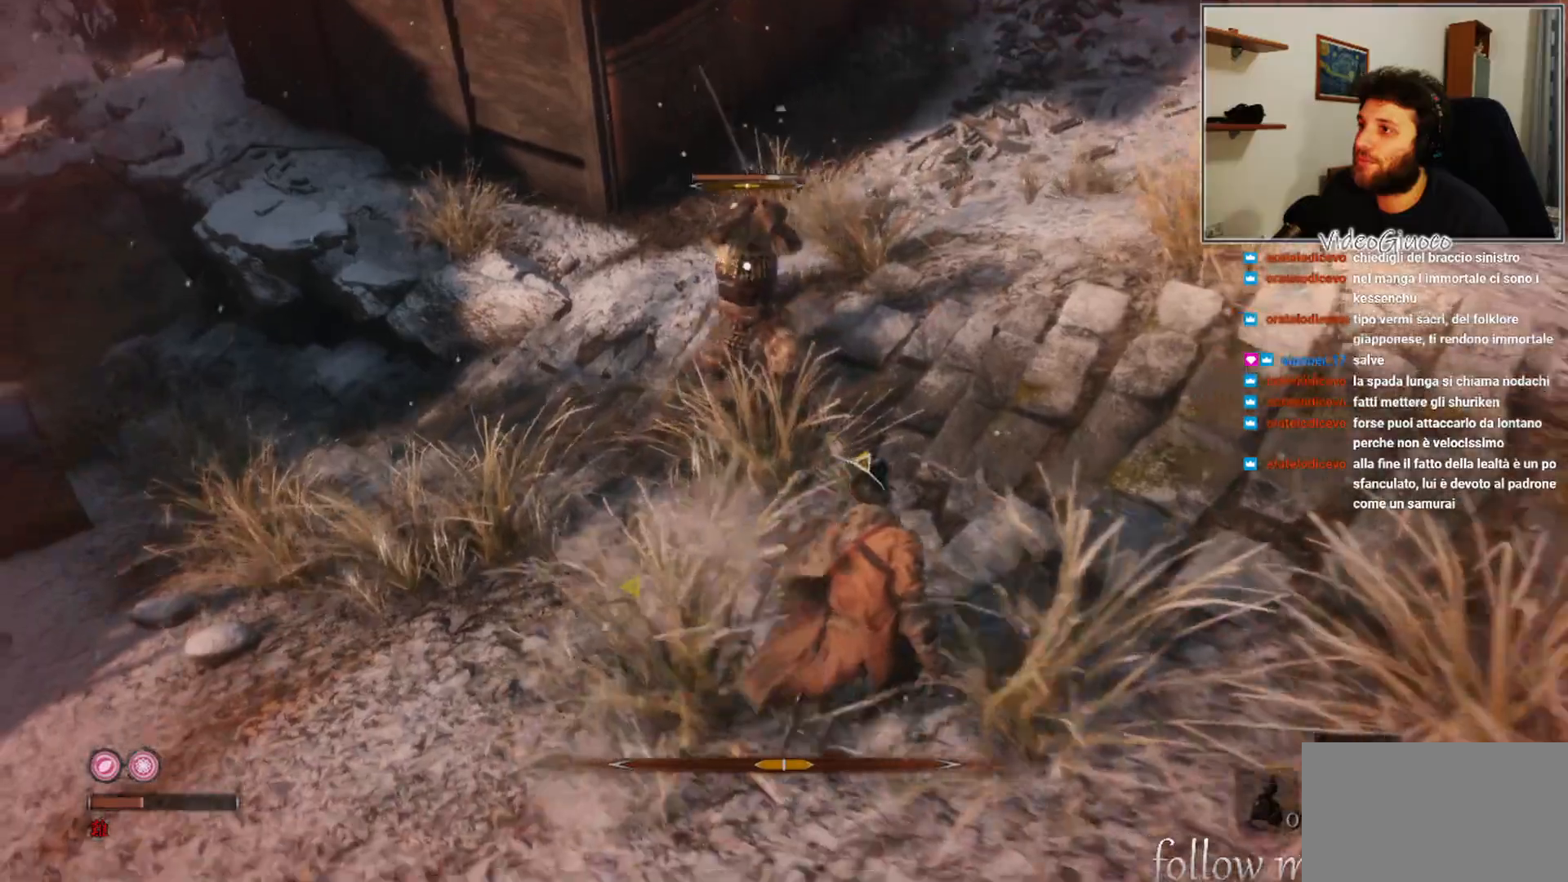
{"buttons": [], "left_stick": "right", "right_stick": "center", "events": [[350, "L1", "down"], [433, "L1", "up"]]}
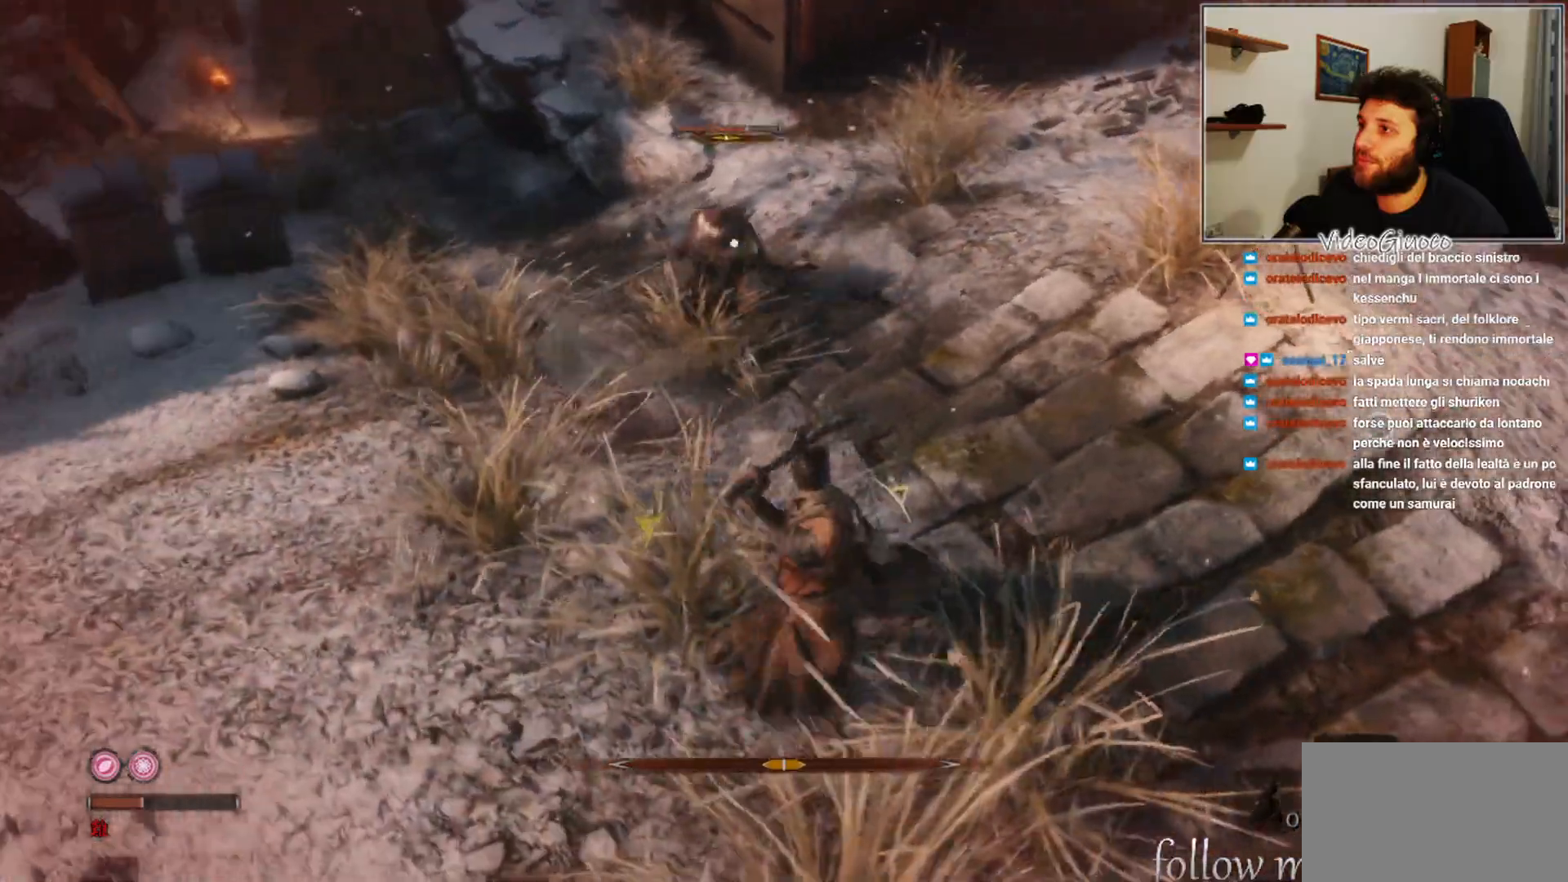
{"buttons": [], "left_stick": "up-right", "right_stick": "center", "events": [[250, "left_stick", "up-right"]]}
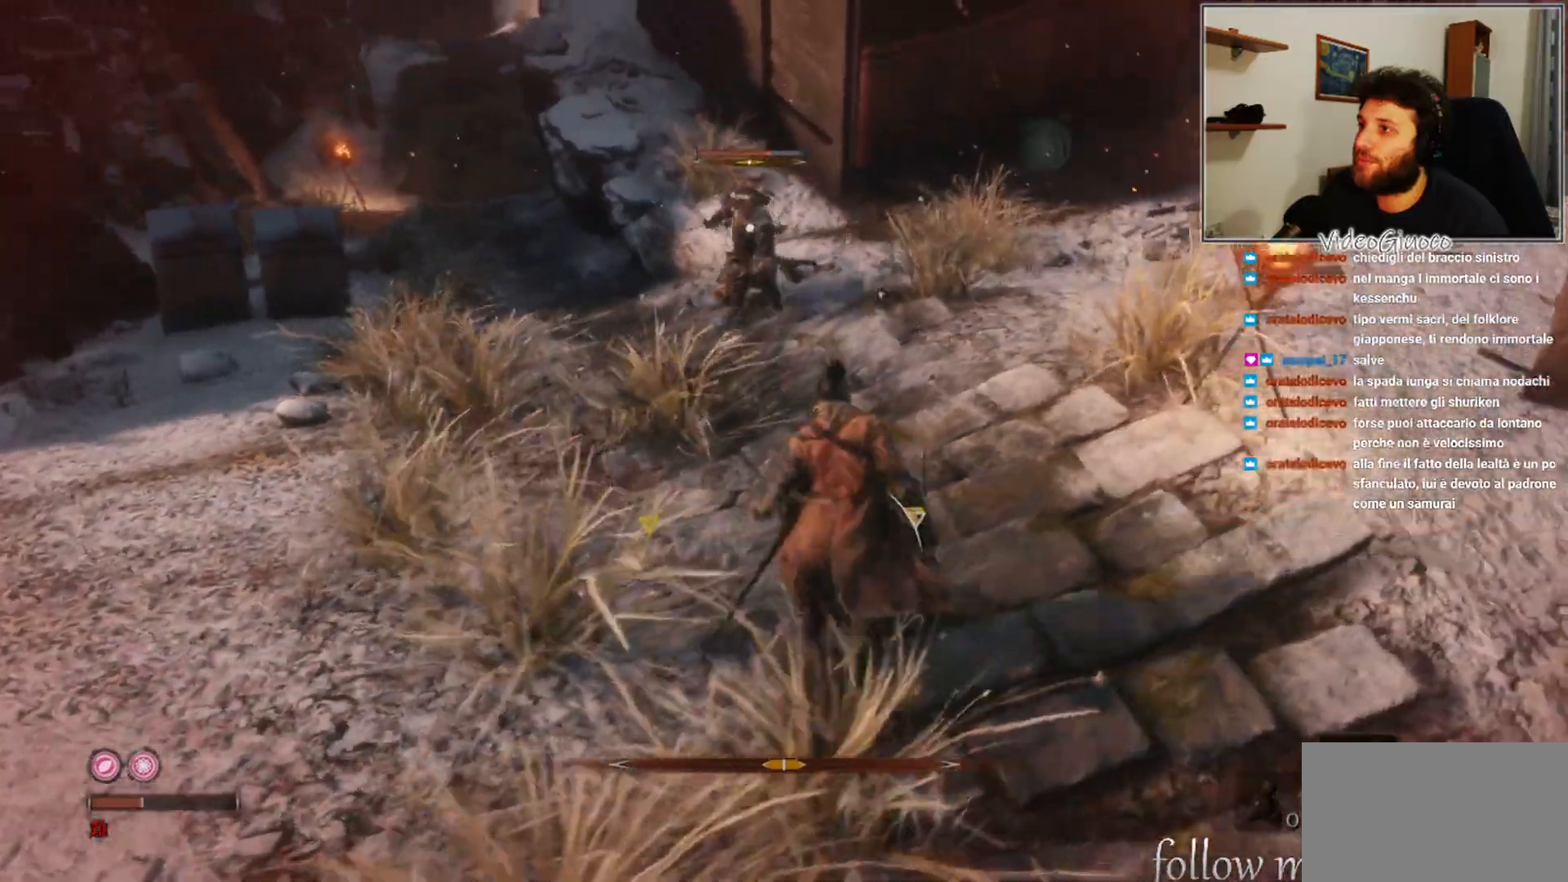
{"buttons": ["R1"], "left_stick": "up", "right_stick": "center", "events": [[67, "left_stick", "up"], [300, "R1", "down"]]}
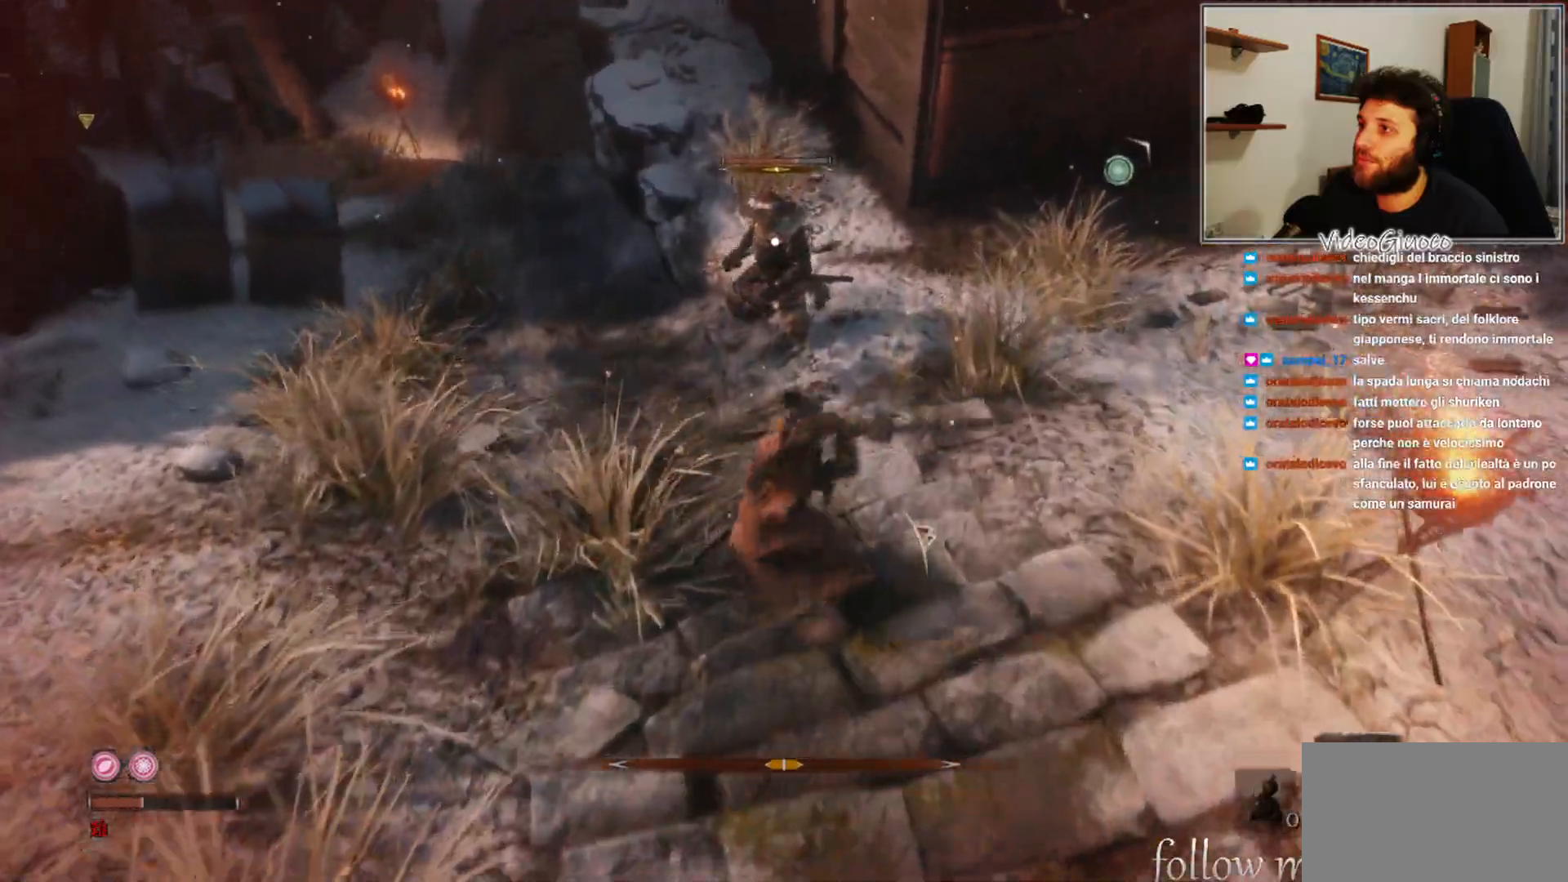
{"buttons": ["R1"], "left_stick": "center", "right_stick": "center", "events": [[450, "left_stick", "center"]]}
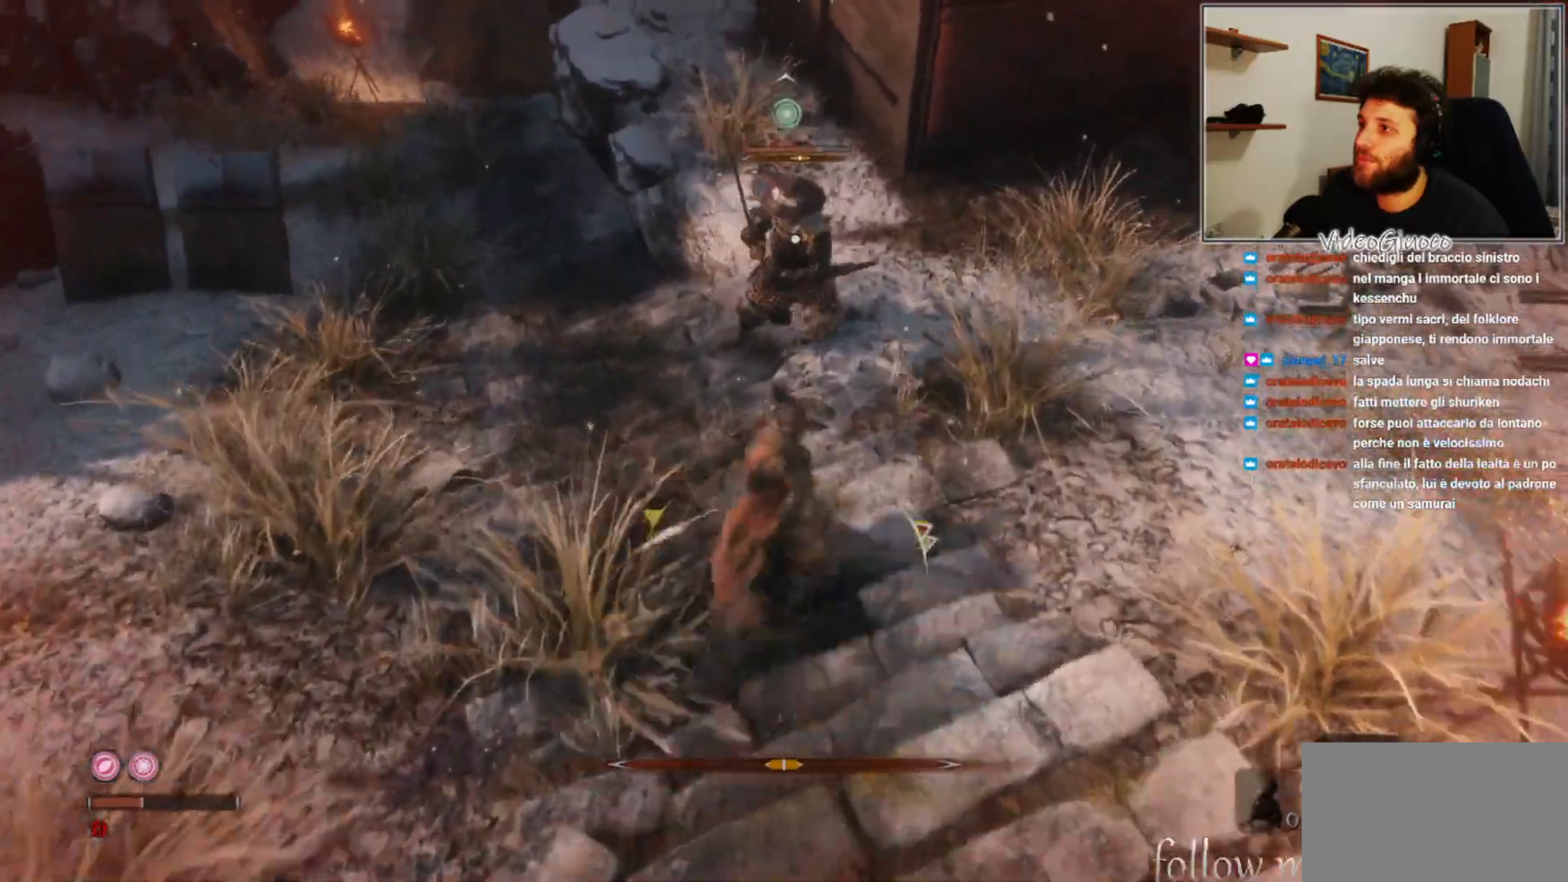
{"buttons": [], "left_stick": "down", "right_stick": "center", "events": [[250, "R1", "up"], [283, "left_stick", "down"]]}
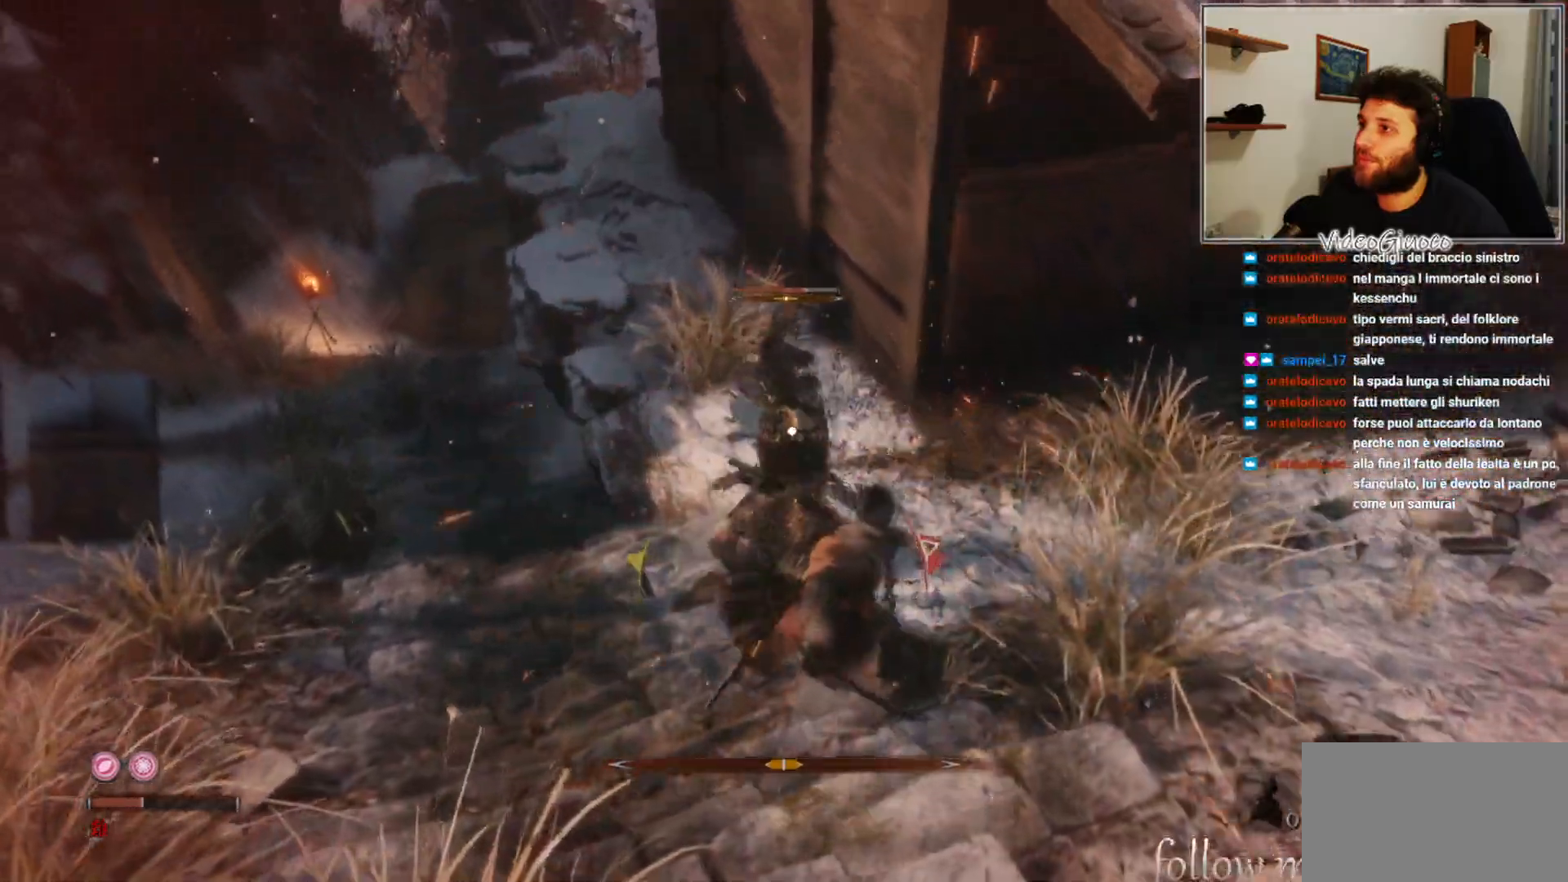
{"buttons": [], "left_stick": "down", "right_stick": "center", "events": [[333, "L1", "down"], [433, "L1", "up"]]}
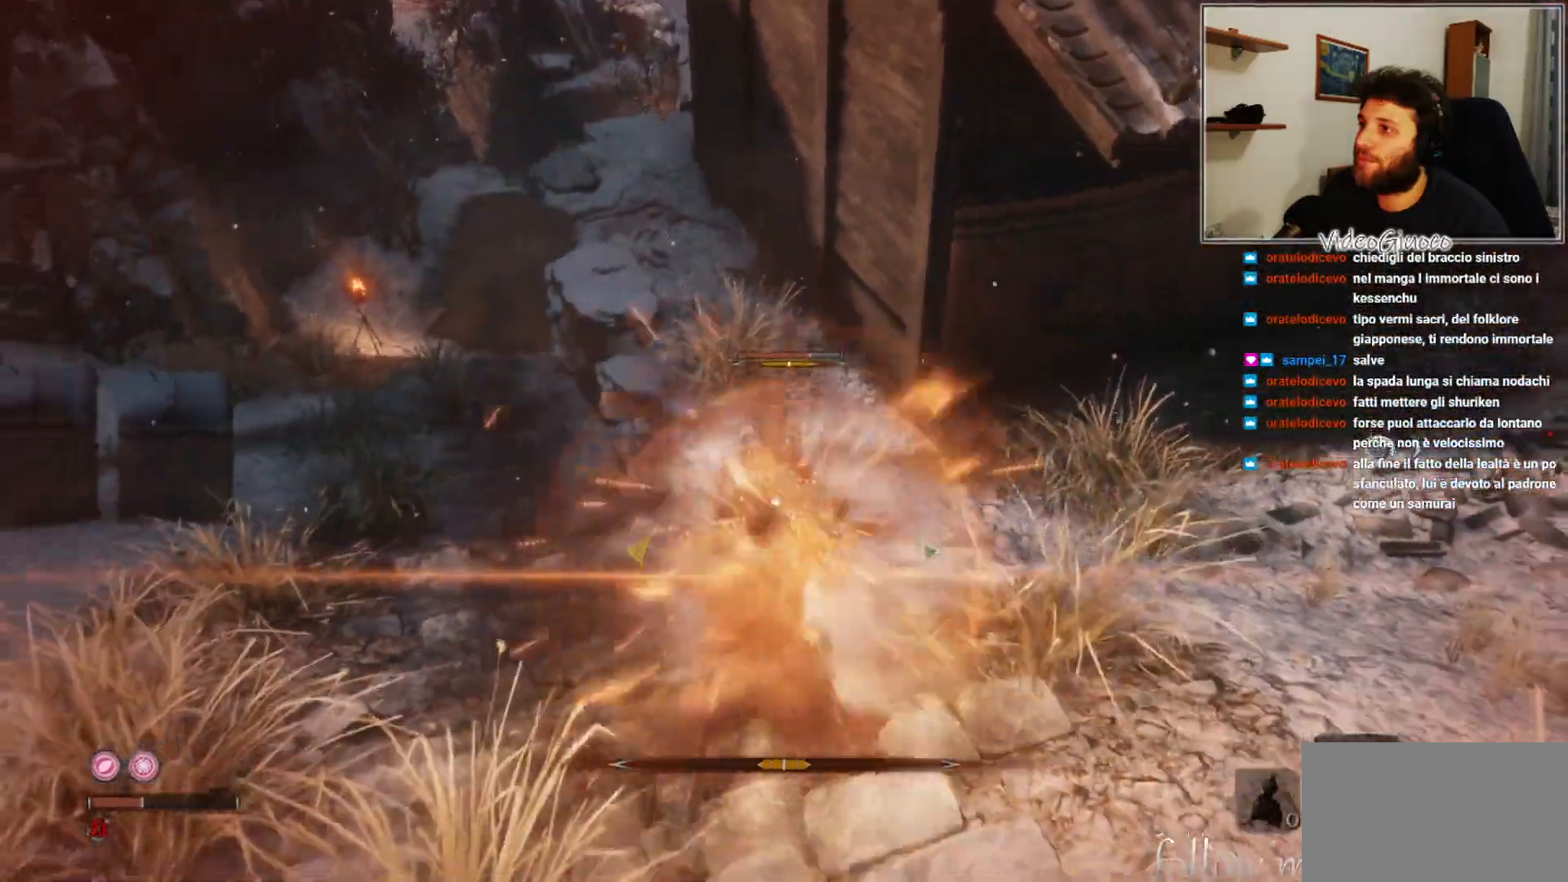
{"buttons": [], "left_stick": "down", "right_stick": "center", "events": []}